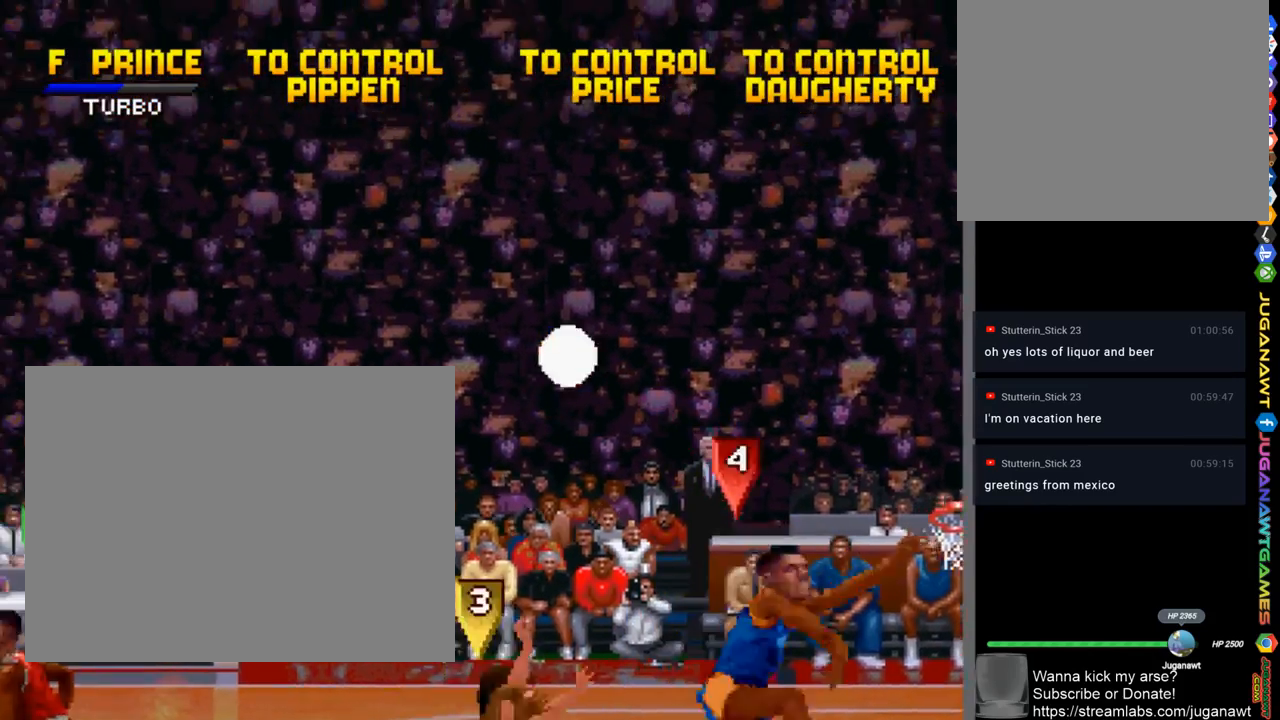
Gameplay with a controller (PlayStation layout); each line is a JSON object with the inputs held at the frame after it. "events" lists button and stick changes between this image and that frame as [ms after this image, input, new state], when the widget could be followed in between. Not read: R1.
{"buttons": ["DPAD_UP"], "left_stick": "center", "right_stick": "center", "events": [[300, "DPAD_RIGHT", "down"], [400, "DPAD_RIGHT", "up"], [500, "DPAD_UP", "down"]]}
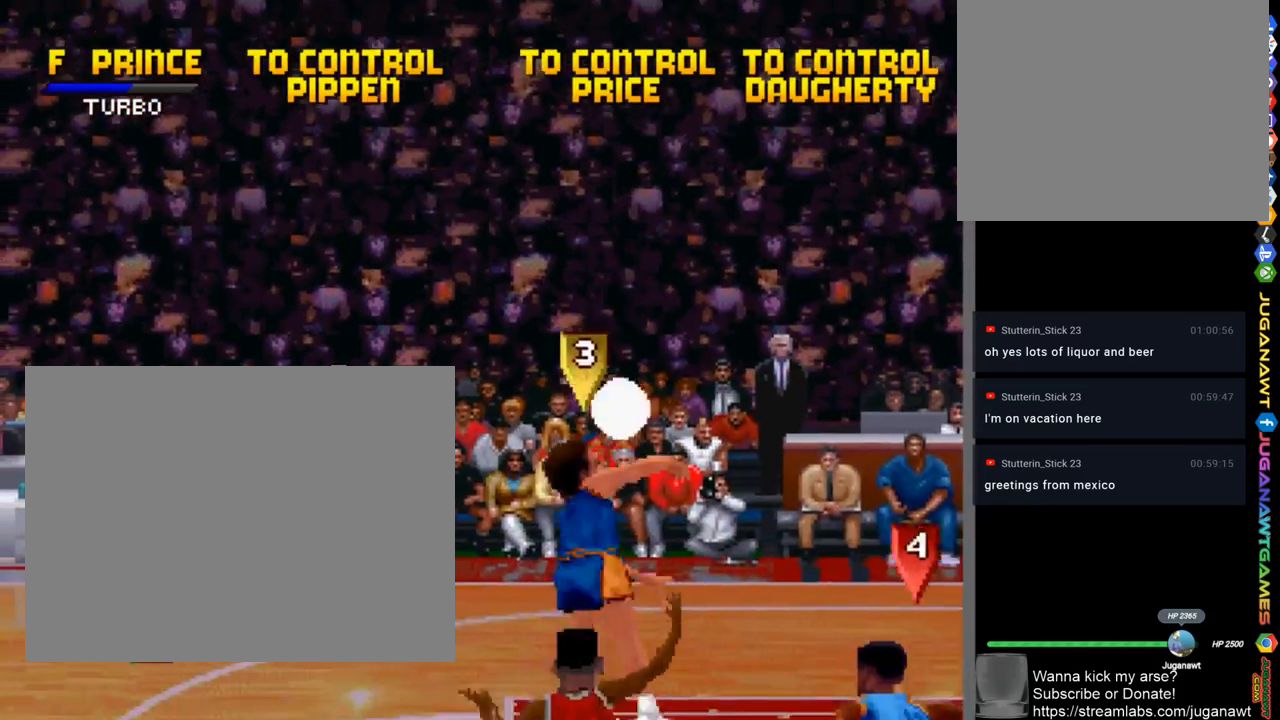
{"buttons": ["CROSS"], "left_stick": "center", "right_stick": "center", "events": [[100, "CROSS", "down"], [200, "CROSS", "up"], [233, "DPAD_UP", "up"], [300, "CROSS", "down"], [367, "CROSS", "up"], [500, "CROSS", "down"]]}
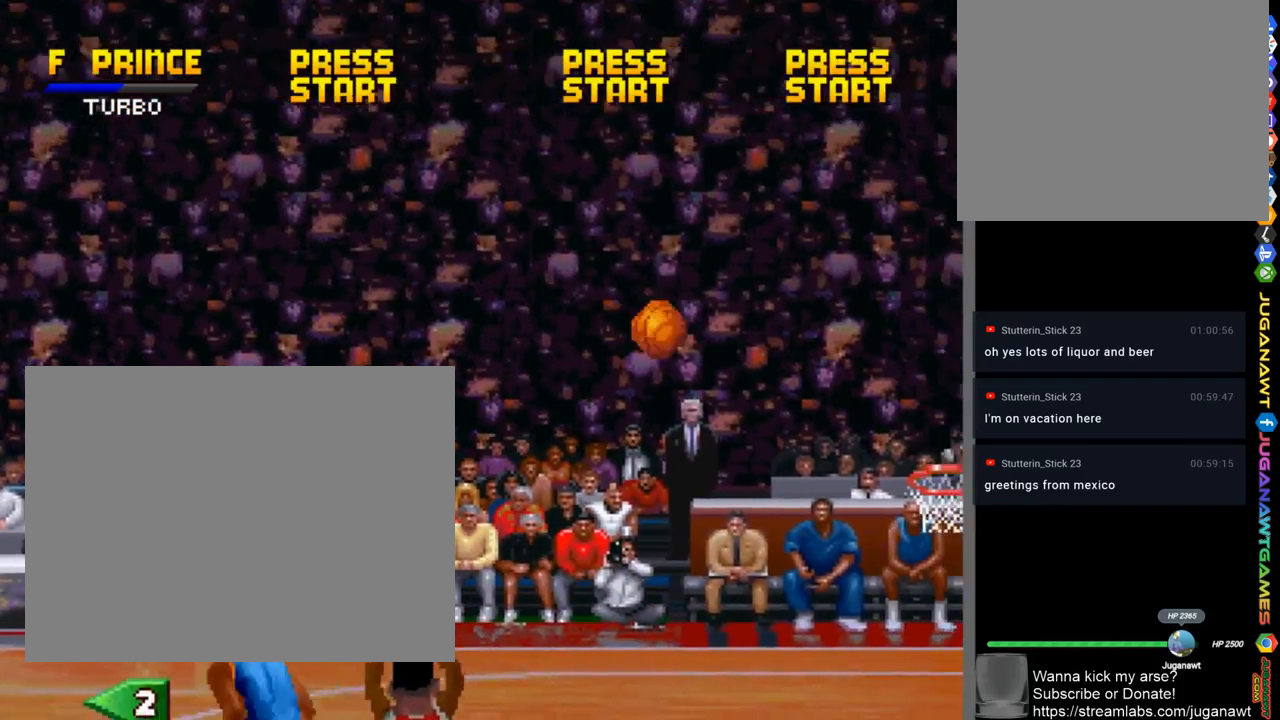
{"buttons": ["DPAD_UP", "DPAD_RIGHT"], "left_stick": "center", "right_stick": "center", "events": [[67, "CROSS", "up"], [100, "DPAD_RIGHT", "down"], [133, "DPAD_UP", "down"]]}
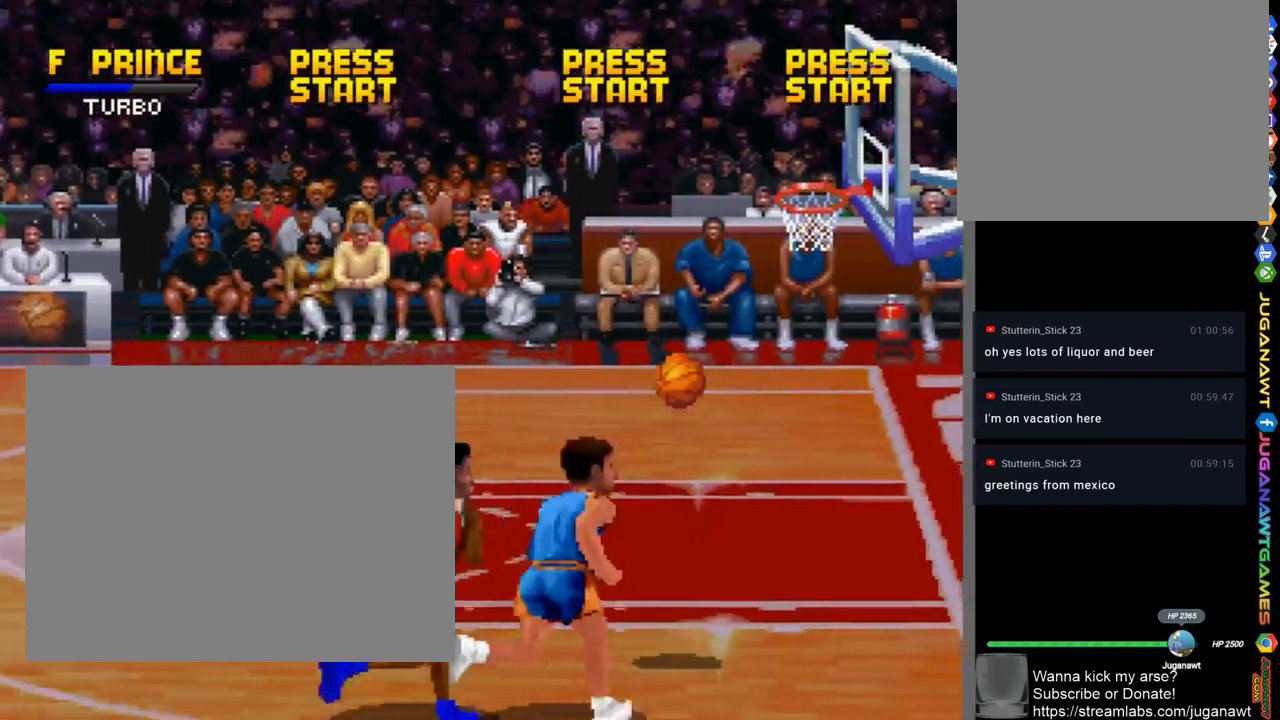
{"buttons": ["CROSS"], "left_stick": "center", "right_stick": "center", "events": [[300, "DPAD_RIGHT", "up"], [433, "DPAD_UP", "up"], [467, "CROSS", "down"]]}
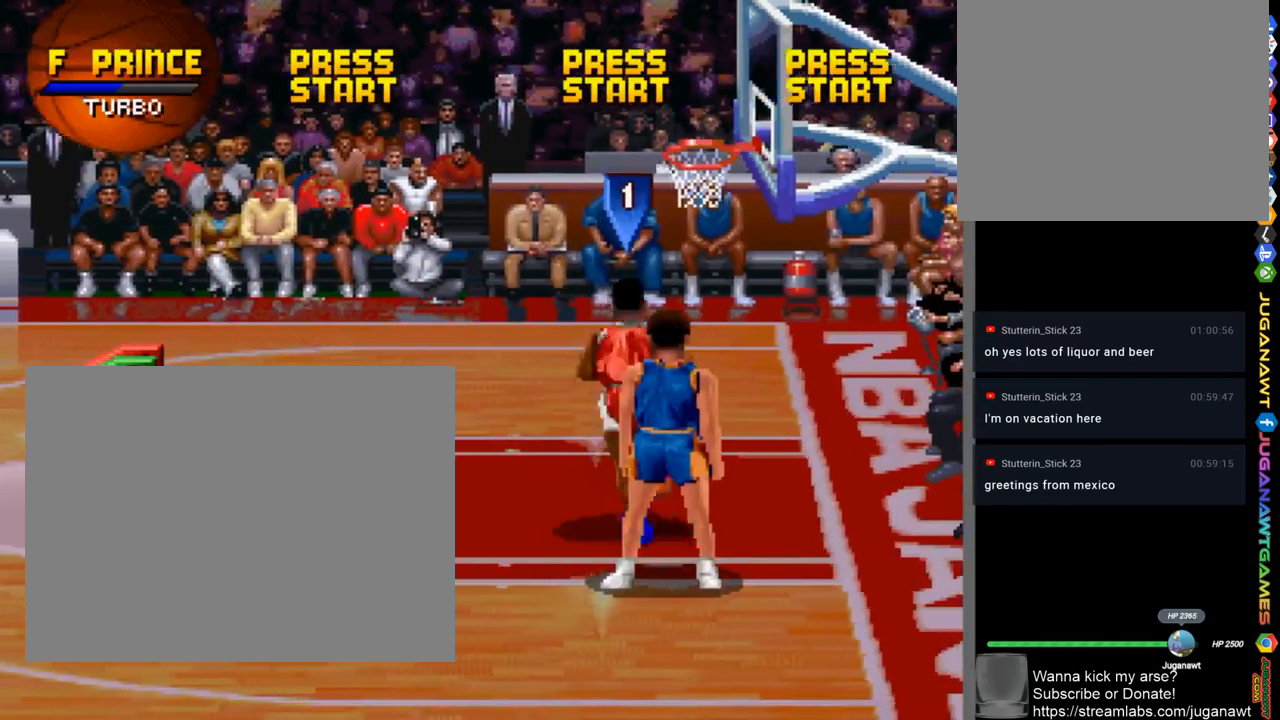
{"buttons": ["DPAD_LEFT"], "left_stick": "center", "right_stick": "center", "events": [[33, "CROSS", "up"], [33, "DPAD_RIGHT", "down"], [100, "DPAD_DOWN", "down"], [100, "DPAD_RIGHT", "up"], [167, "CROSS", "down"], [200, "DPAD_LEFT", "down"], [233, "CROSS", "up"], [400, "DPAD_DOWN", "up"]]}
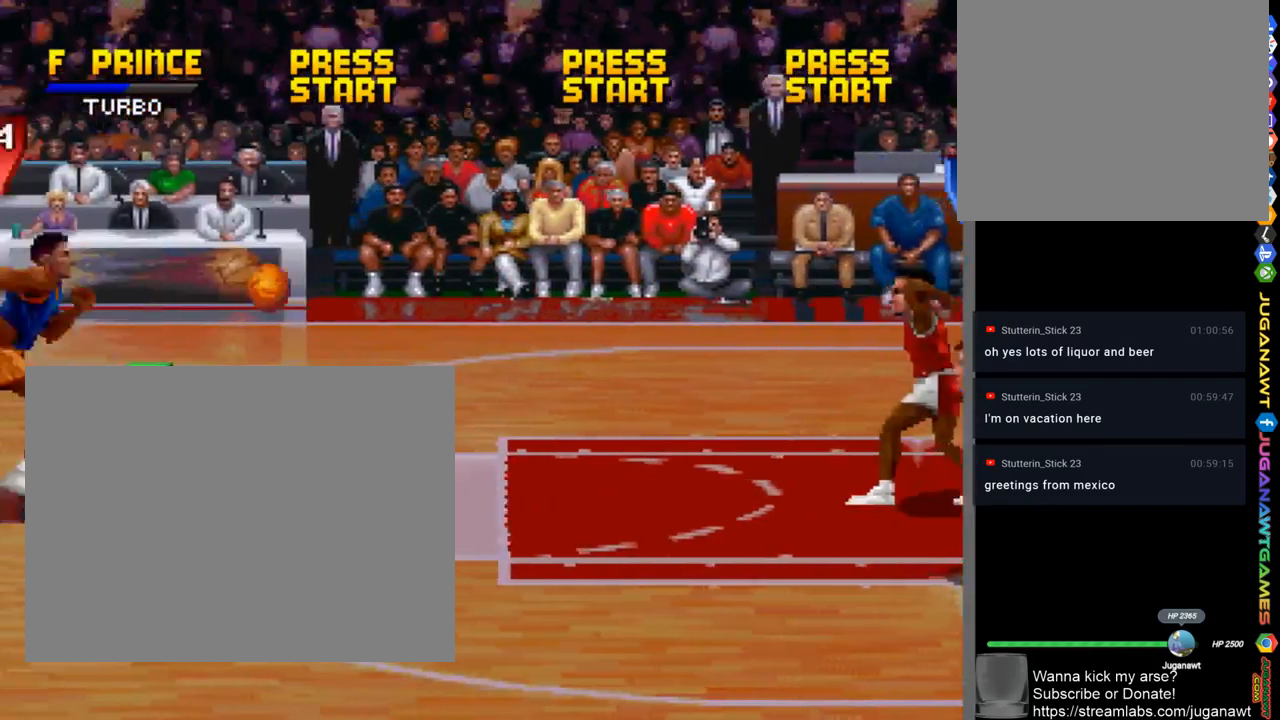
{"buttons": ["DPAD_DOWN", "DPAD_RIGHT"], "left_stick": "center", "right_stick": "center", "events": [[233, "DPAD_LEFT", "up"], [267, "DPAD_DOWN", "down"], [300, "DPAD_RIGHT", "down"]]}
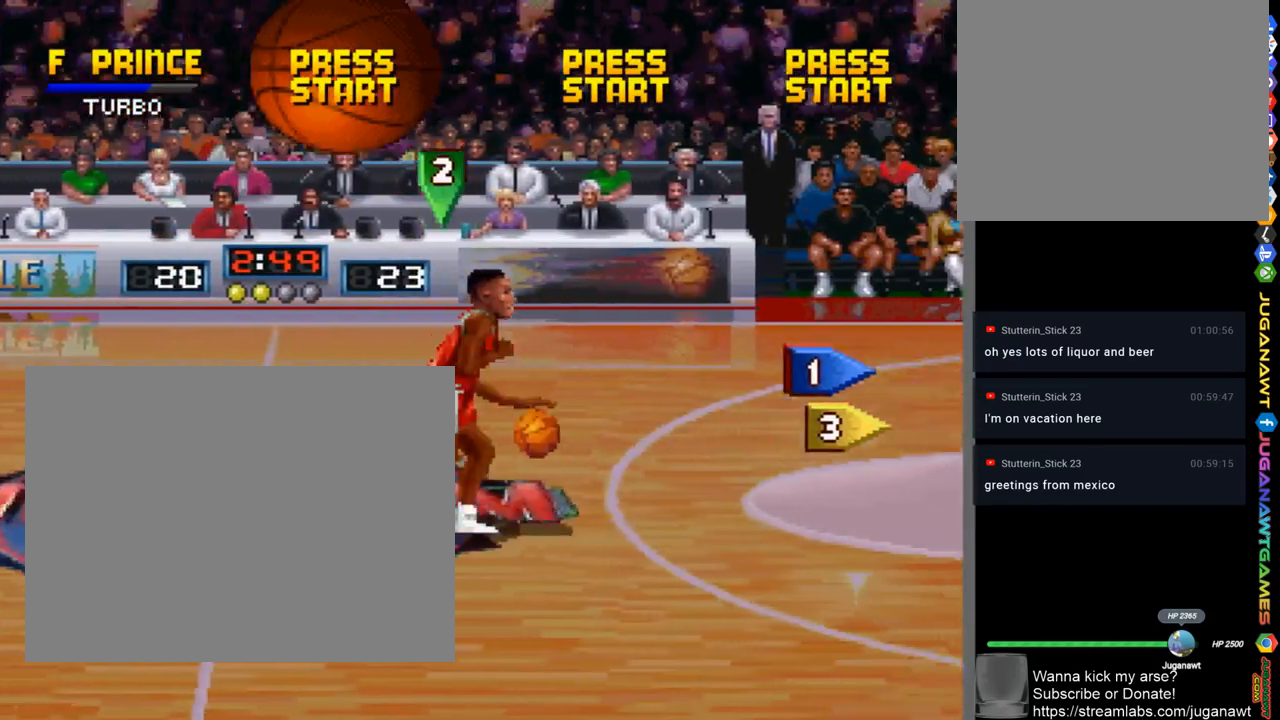
{"buttons": ["DPAD_DOWN"], "left_stick": "center", "right_stick": "center", "events": [[233, "DPAD_RIGHT", "up"]]}
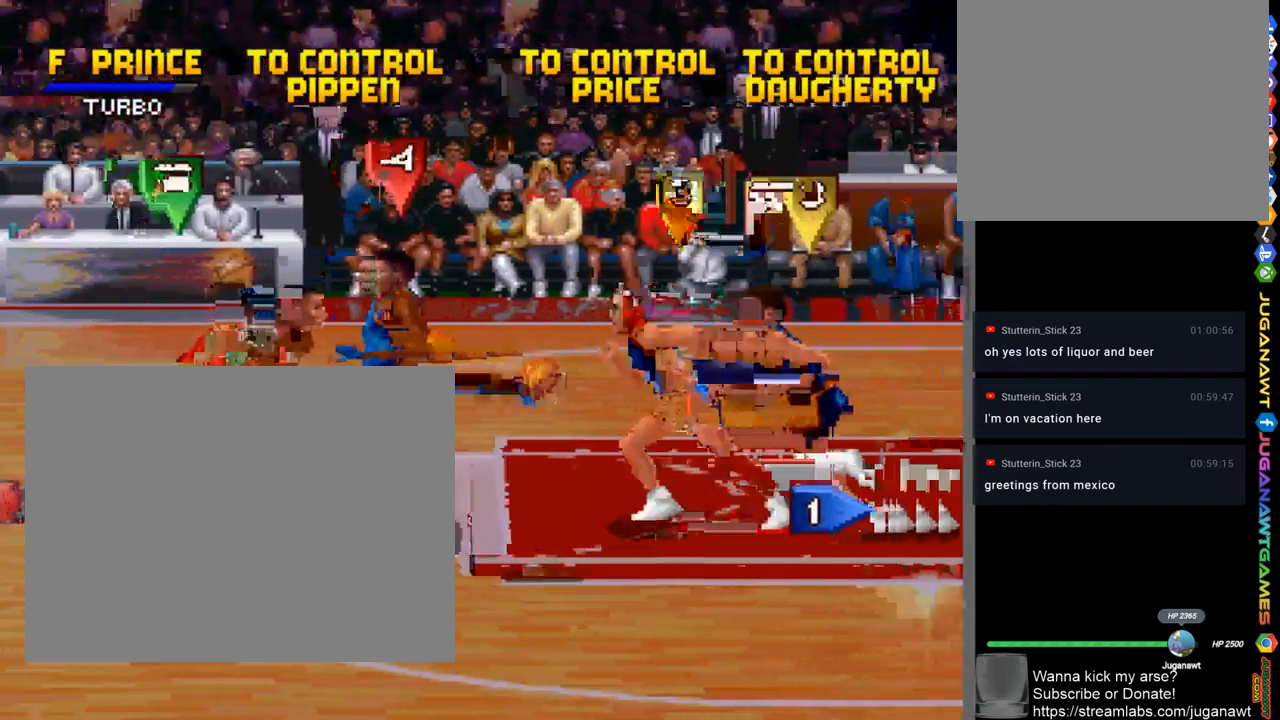
{"buttons": ["SQUARE", "DPAD_DOWN"], "left_stick": "center", "right_stick": "center", "events": [[433, "SQUARE", "down"]]}
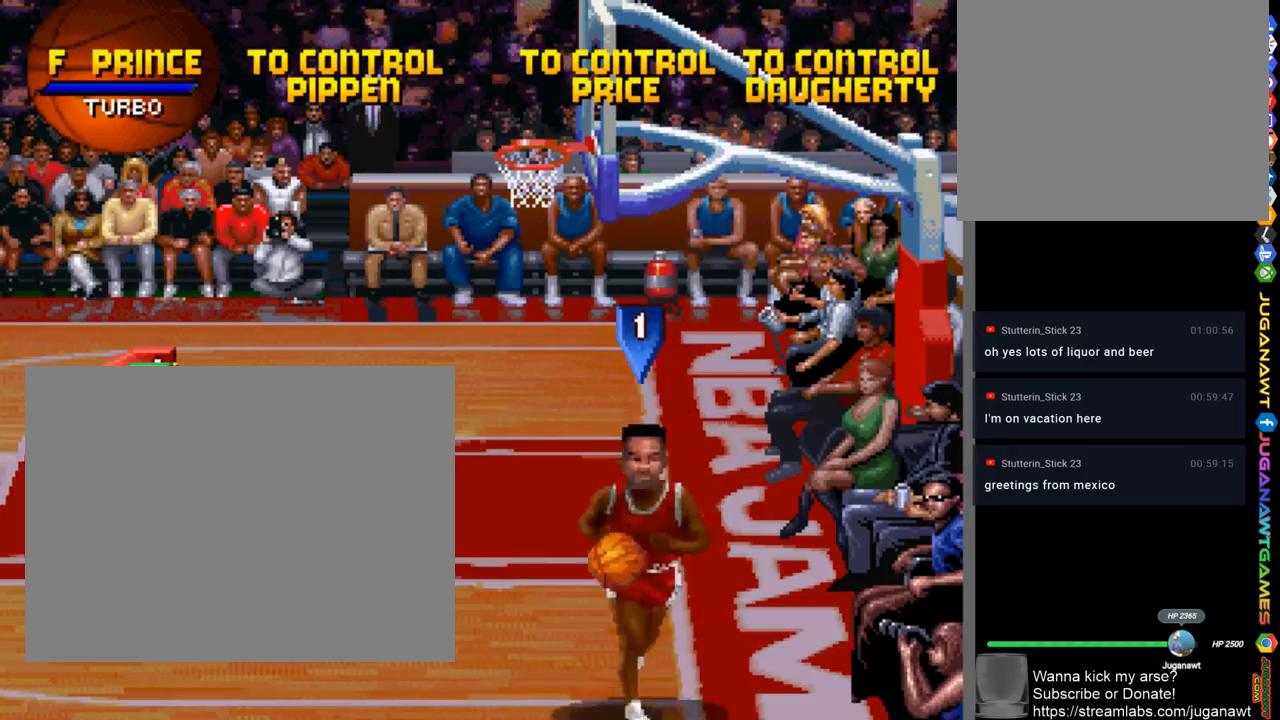
{"buttons": ["SQUARE"], "left_stick": "center", "right_stick": "center", "events": [[33, "DPAD_DOWN", "up"]]}
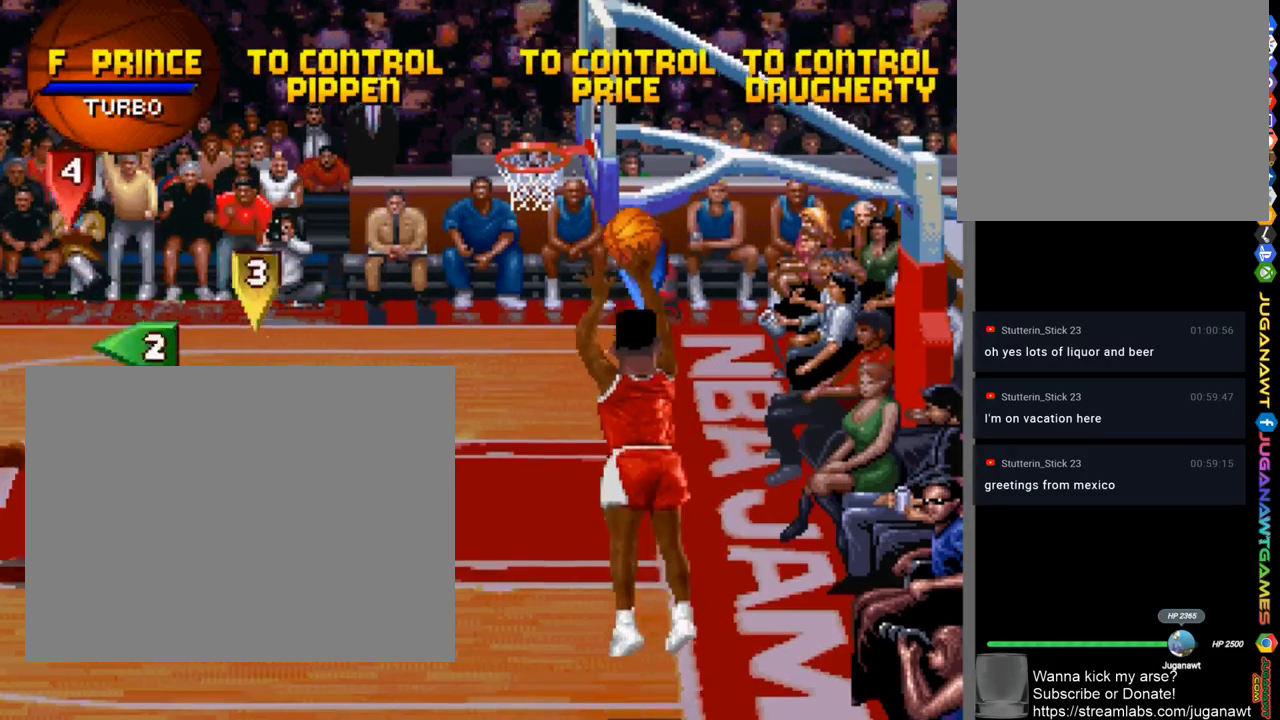
{"buttons": [], "left_stick": "center", "right_stick": "center", "events": [[67, "SQUARE", "up"]]}
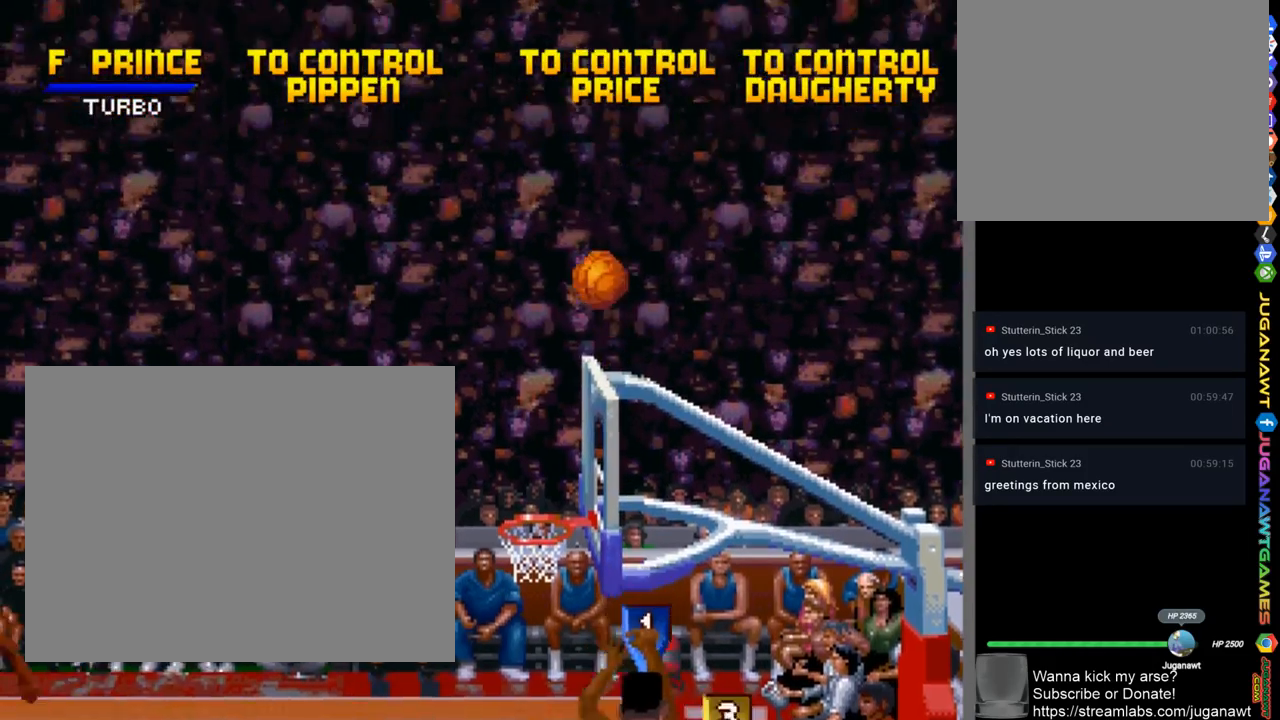
{"buttons": [], "left_stick": "center", "right_stick": "center", "events": []}
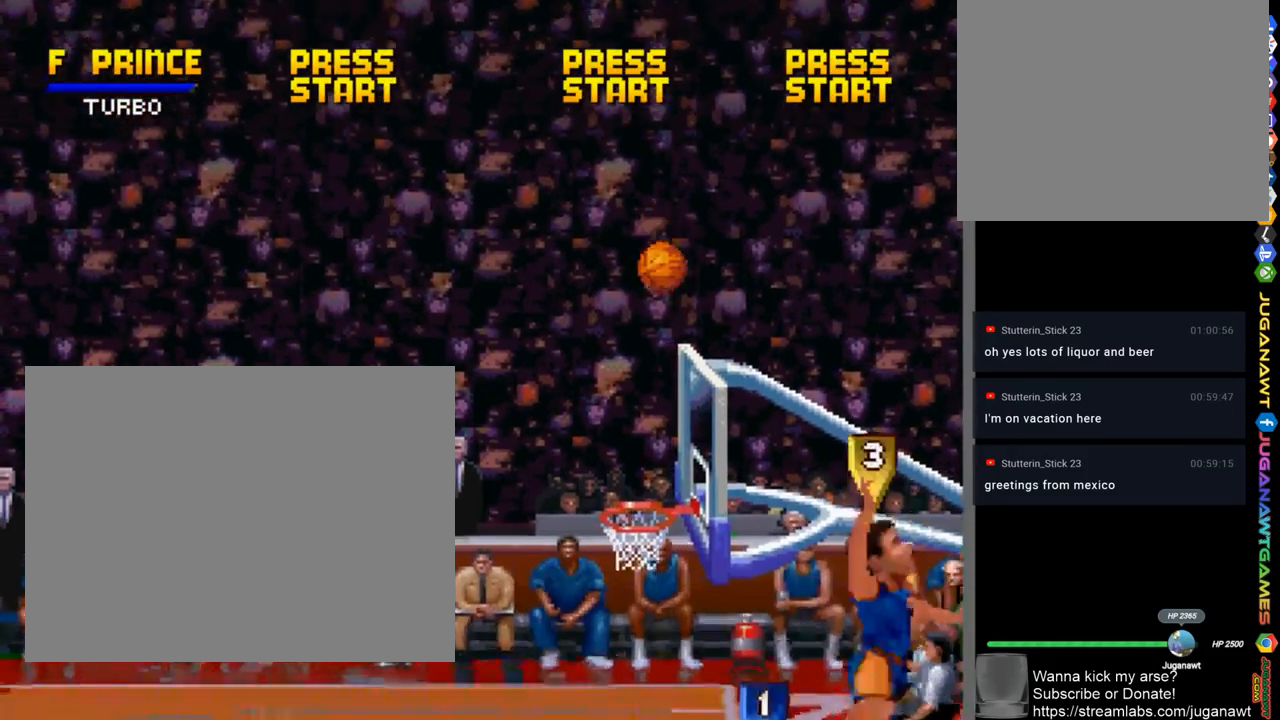
{"buttons": [], "left_stick": "center", "right_stick": "center", "events": []}
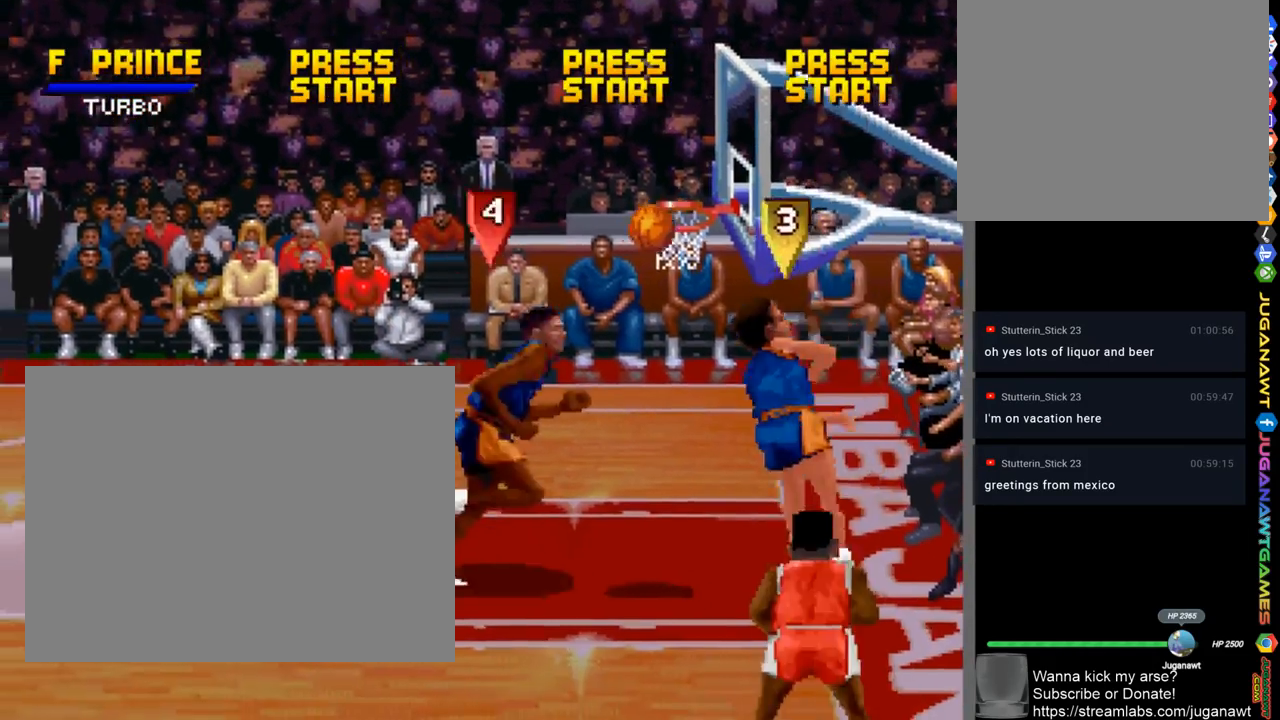
{"buttons": ["DPAD_UP", "DPAD_LEFT"], "left_stick": "center", "right_stick": "center", "events": [[367, "DPAD_LEFT", "down"], [433, "DPAD_UP", "down"]]}
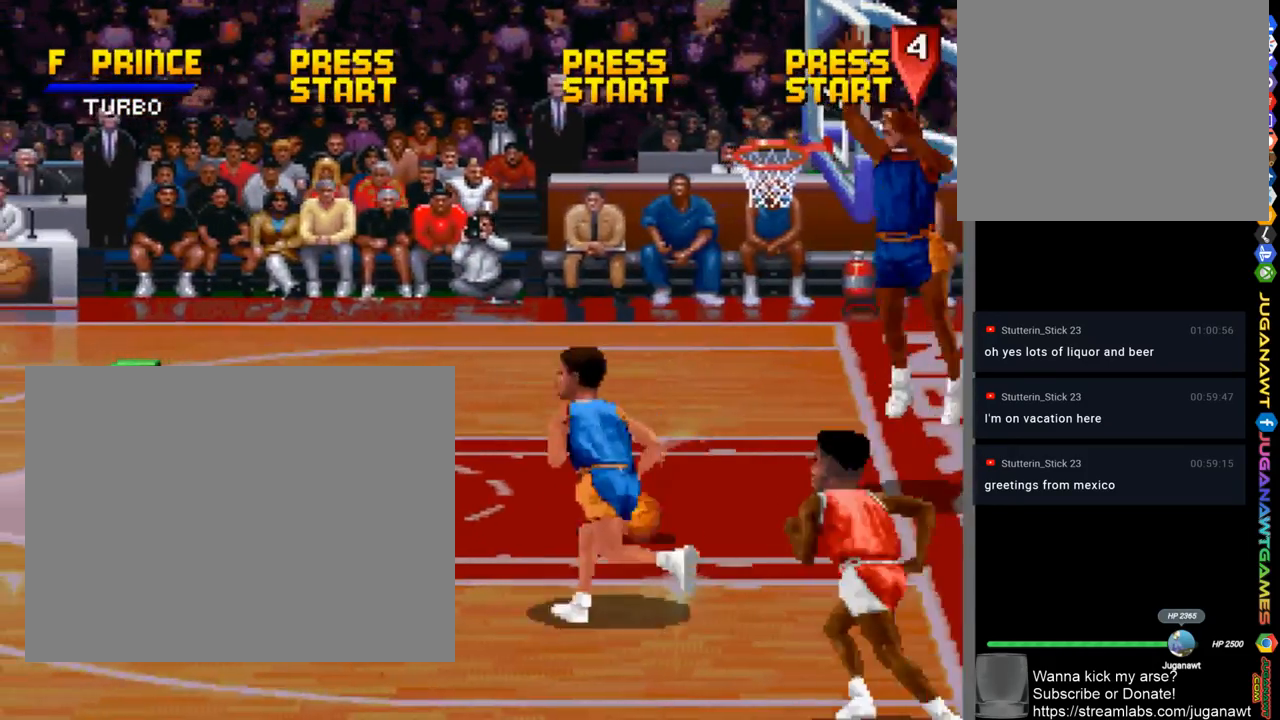
{"buttons": ["DPAD_UP", "DPAD_RIGHT"], "left_stick": "center", "right_stick": "center", "events": [[433, "DPAD_LEFT", "up"], [500, "DPAD_RIGHT", "down"]]}
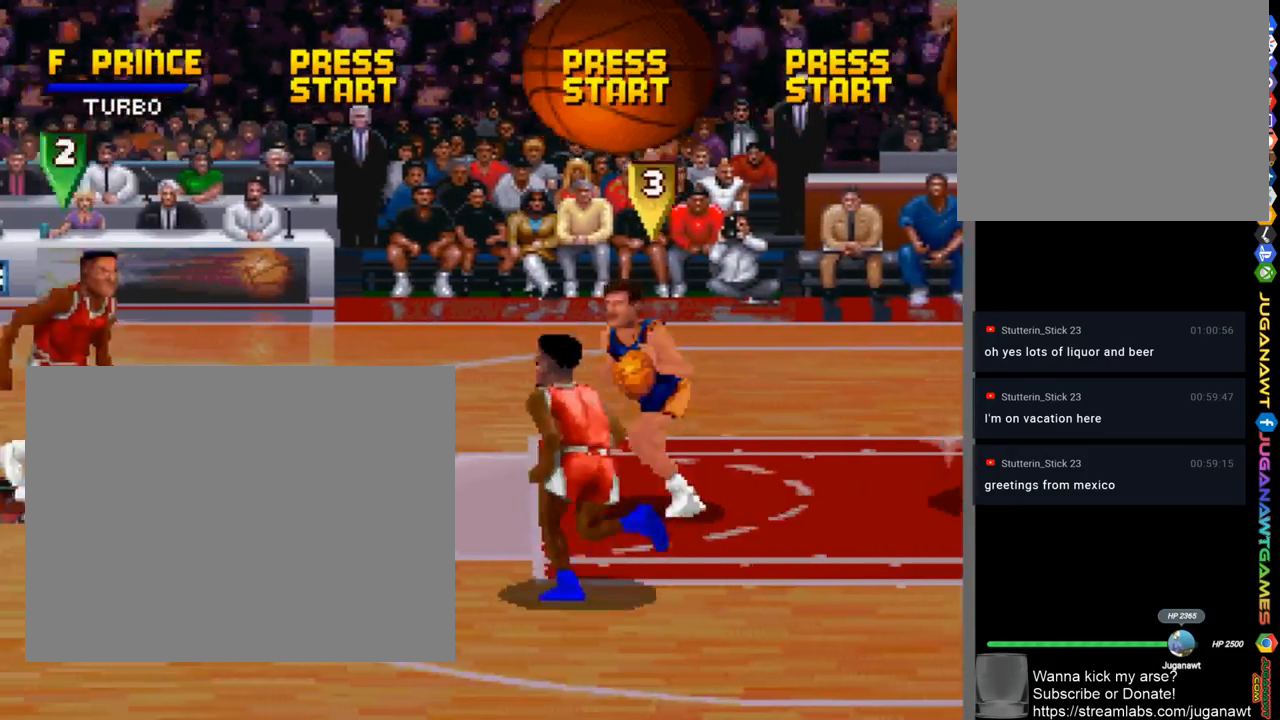
{"buttons": ["DPAD_DOWN", "DPAD_LEFT"], "left_stick": "center", "right_stick": "center", "events": [[133, "CROSS", "down"], [133, "DPAD_RIGHT", "up"], [167, "DPAD_LEFT", "down"], [233, "CROSS", "up"], [333, "DPAD_UP", "up"], [500, "DPAD_DOWN", "down"]]}
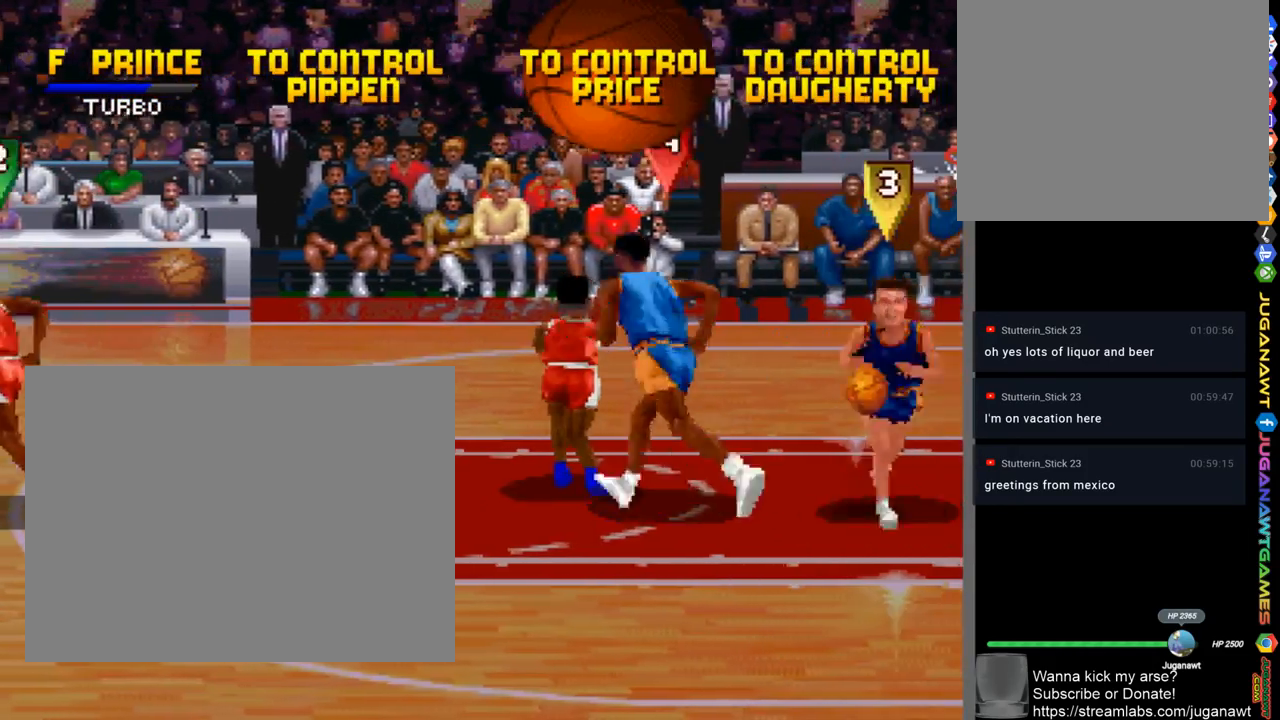
{"buttons": ["DPAD_DOWN", "DPAD_RIGHT"], "left_stick": "center", "right_stick": "center", "events": [[167, "DPAD_DOWN", "up"], [400, "DPAD_DOWN", "down"], [400, "DPAD_LEFT", "up"], [467, "DPAD_RIGHT", "down"]]}
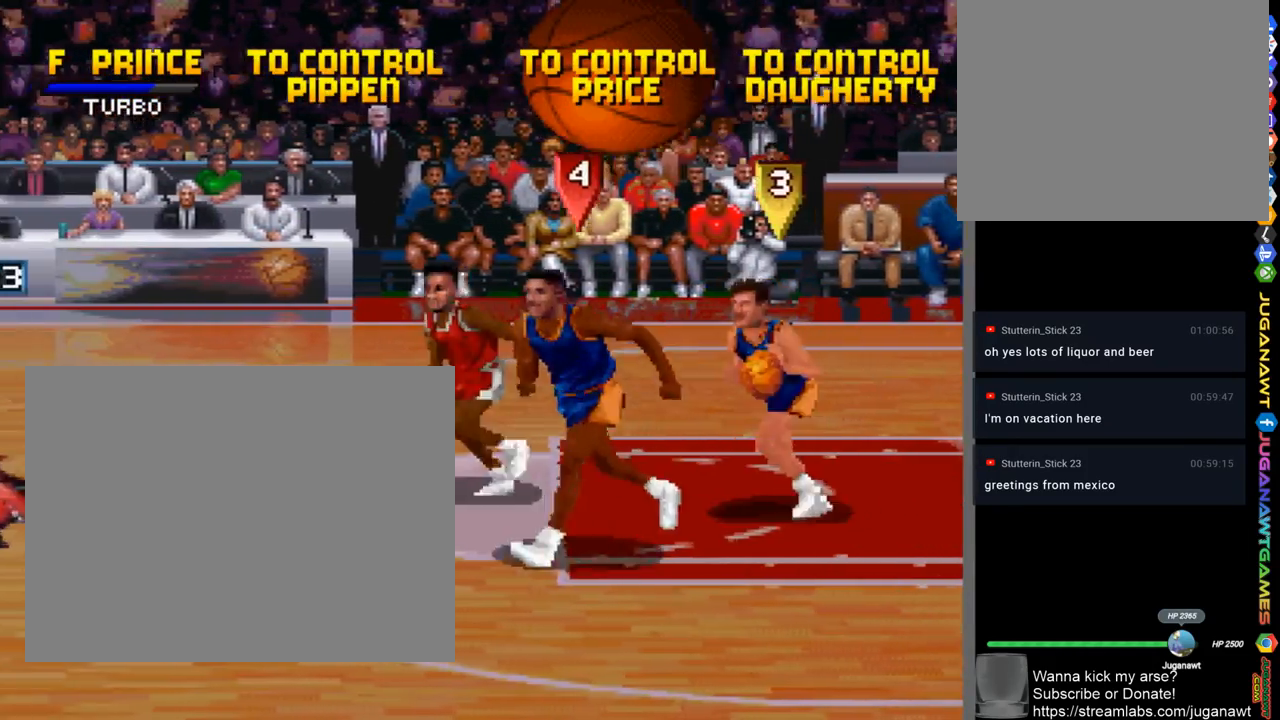
{"buttons": ["DPAD_LEFT"], "left_stick": "center", "right_stick": "center", "events": [[33, "DPAD_DOWN", "up"], [100, "CROSS", "down"], [167, "DPAD_RIGHT", "up"], [200, "CROSS", "up"], [367, "DPAD_LEFT", "down"]]}
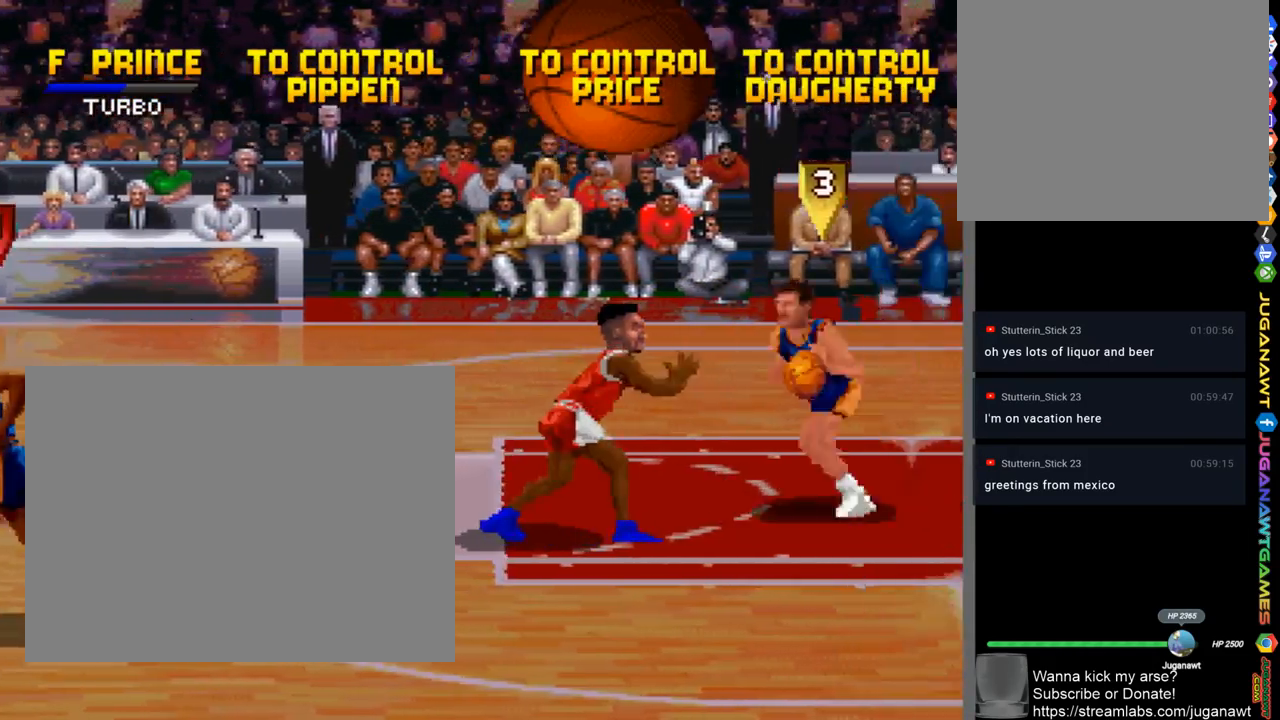
{"buttons": ["CROSS", "DPAD_RIGHT"], "left_stick": "center", "right_stick": "center", "events": [[300, "DPAD_LEFT", "up"], [367, "DPAD_RIGHT", "down"], [500, "CROSS", "down"]]}
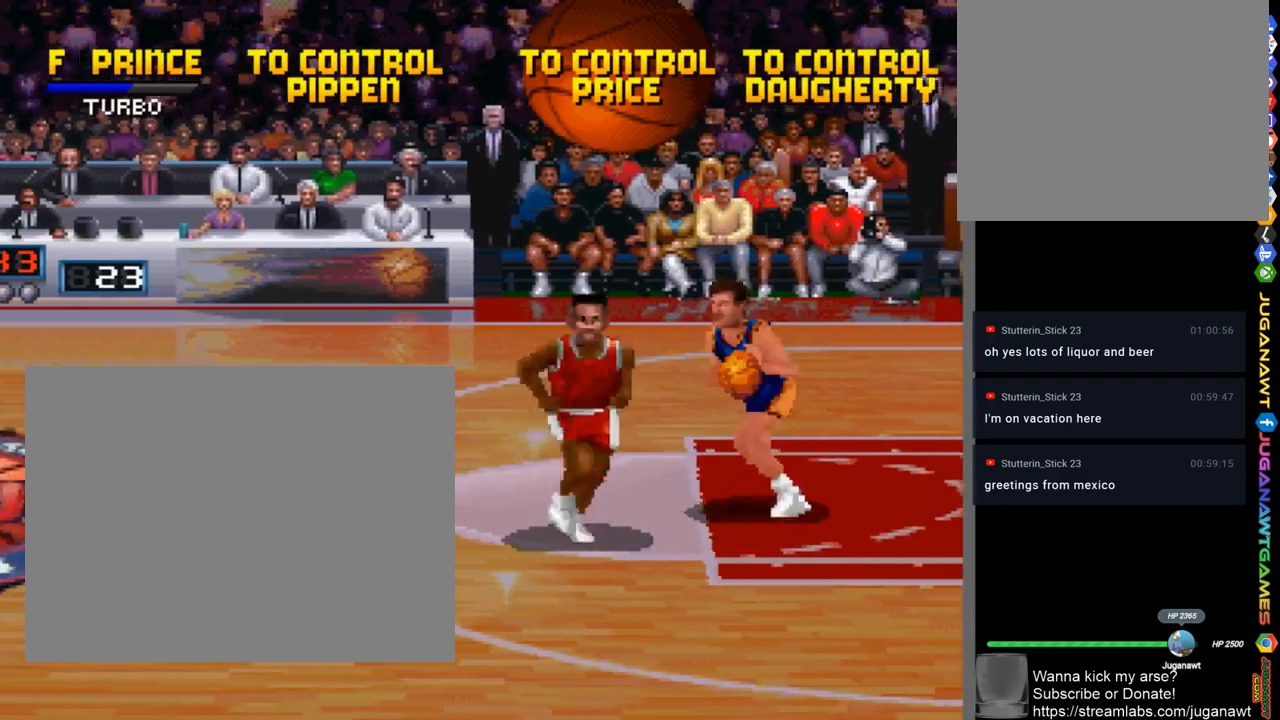
{"buttons": ["DPAD_LEFT"], "left_stick": "center", "right_stick": "center", "events": [[67, "DPAD_RIGHT", "up"], [133, "CROSS", "up"], [300, "CROSS", "down"], [400, "CROSS", "up"], [467, "DPAD_LEFT", "down"]]}
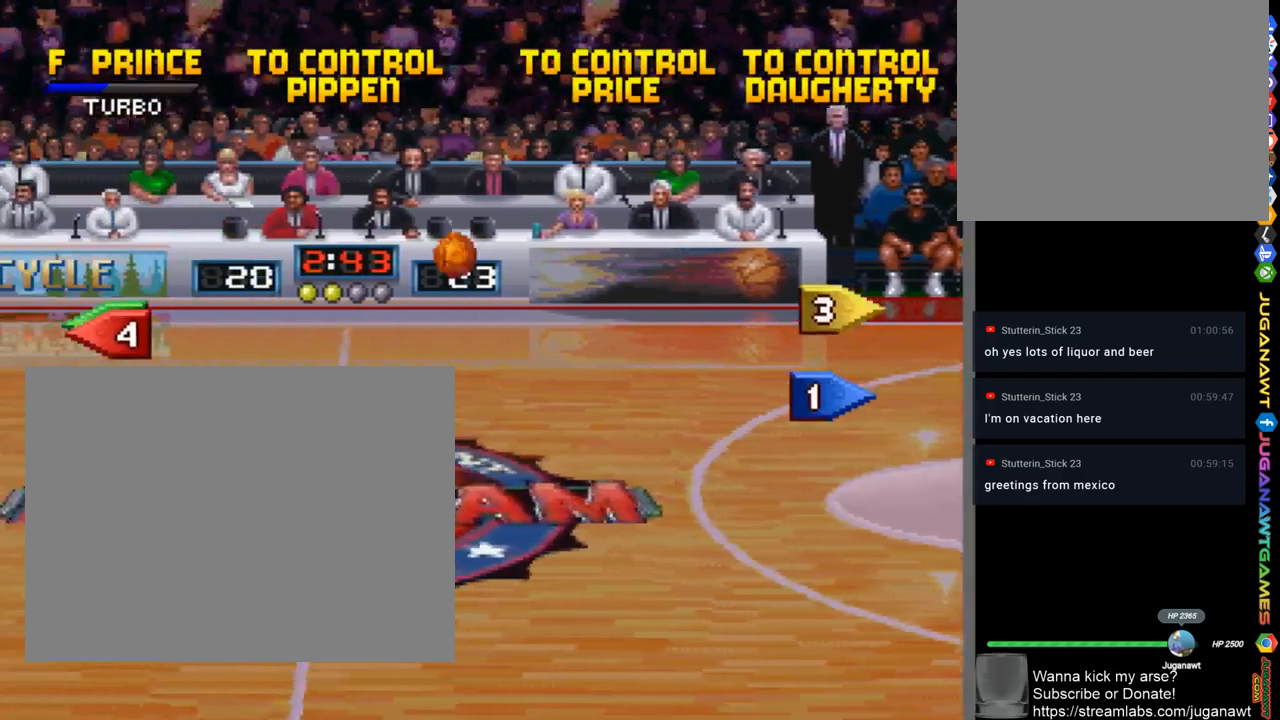
{"buttons": ["DPAD_LEFT"], "left_stick": "center", "right_stick": "center", "events": []}
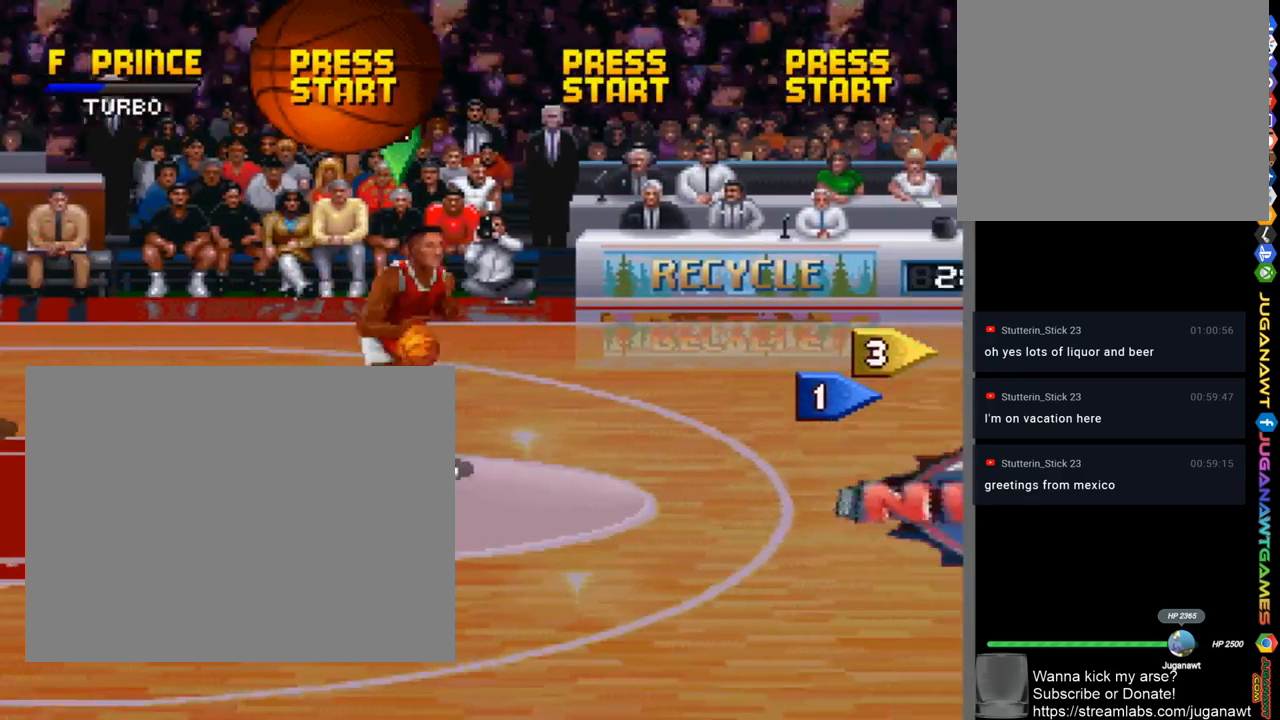
{"buttons": ["DPAD_LEFT"], "left_stick": "center", "right_stick": "center", "events": []}
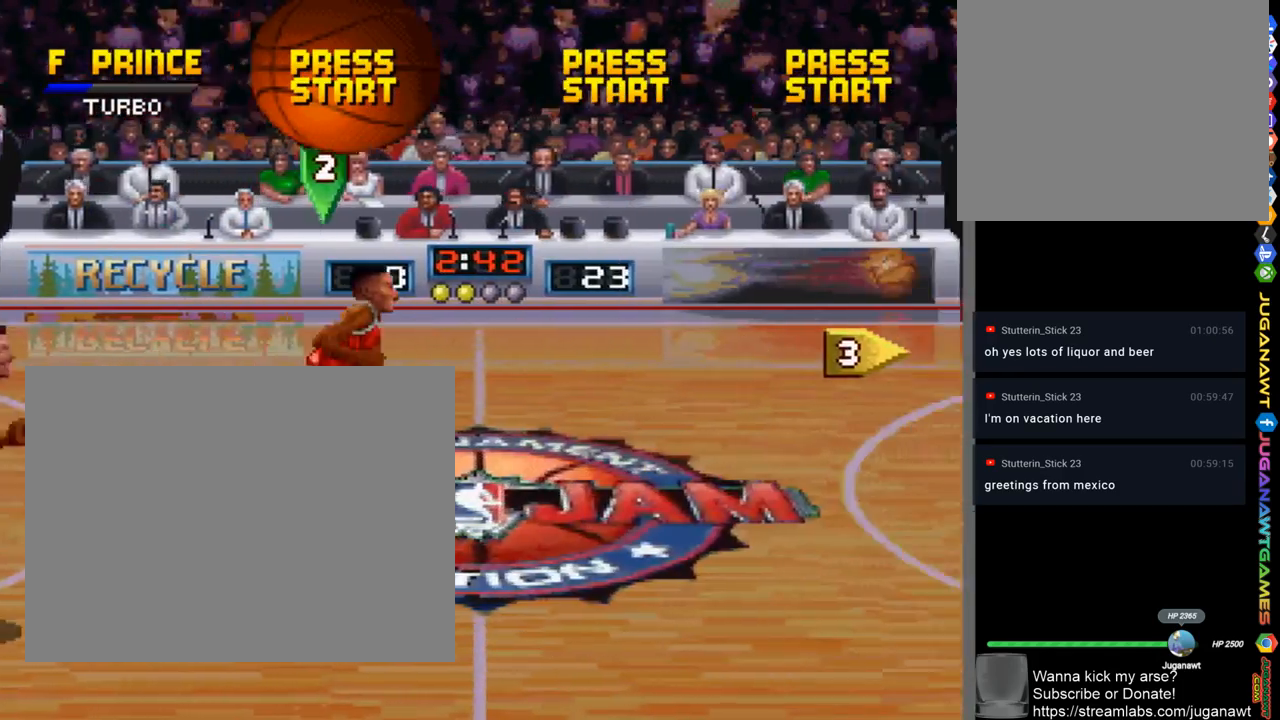
{"buttons": ["DPAD_RIGHT"], "left_stick": "center", "right_stick": "center", "events": [[100, "DPAD_DOWN", "down"], [100, "DPAD_LEFT", "up"], [167, "DPAD_RIGHT", "down"], [367, "DPAD_DOWN", "up"]]}
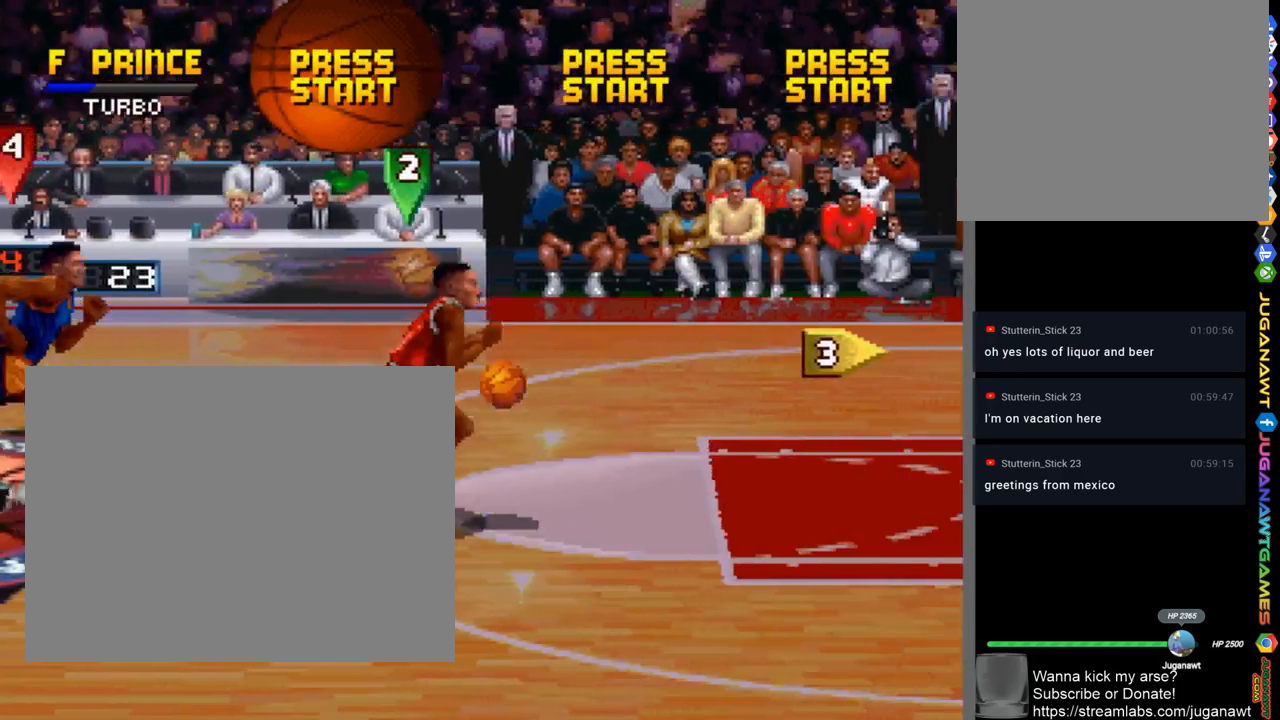
{"buttons": ["SQUARE", "DPAD_RIGHT"], "left_stick": "center", "right_stick": "center", "events": [[333, "SQUARE", "down"]]}
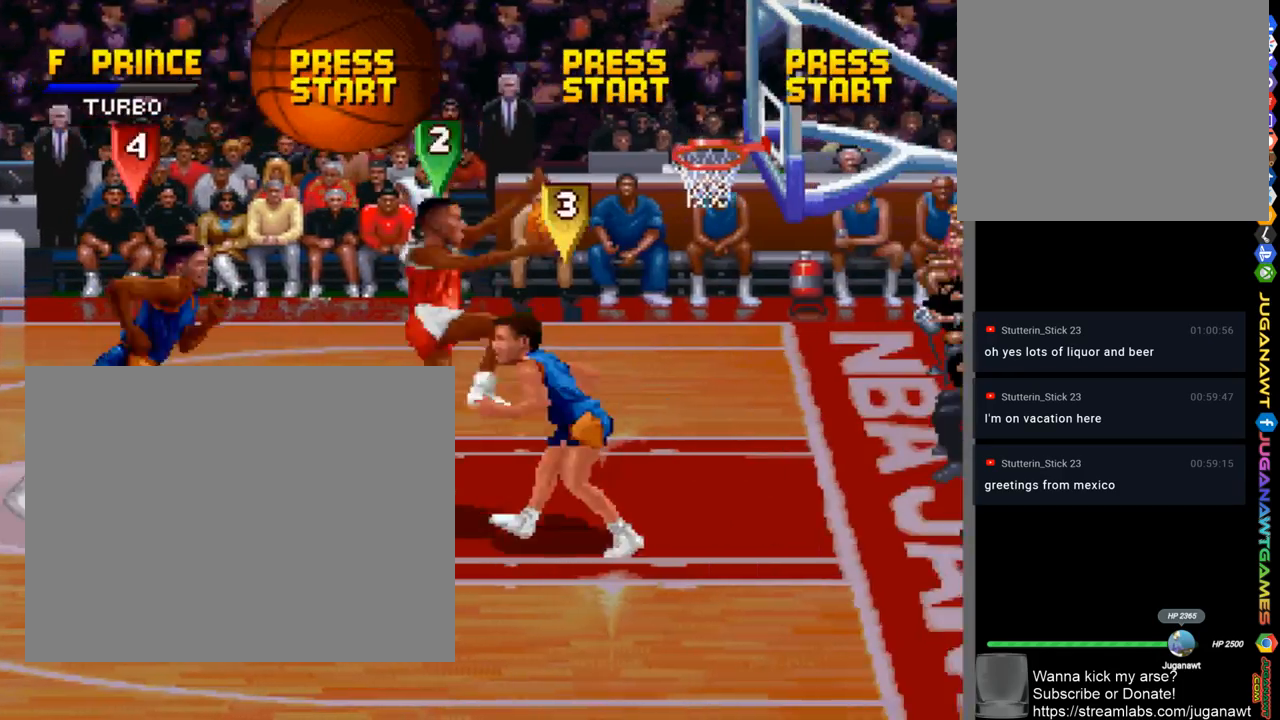
{"buttons": [], "left_stick": "center", "right_stick": "center", "events": [[267, "DPAD_RIGHT", "up"], [333, "SQUARE", "up"]]}